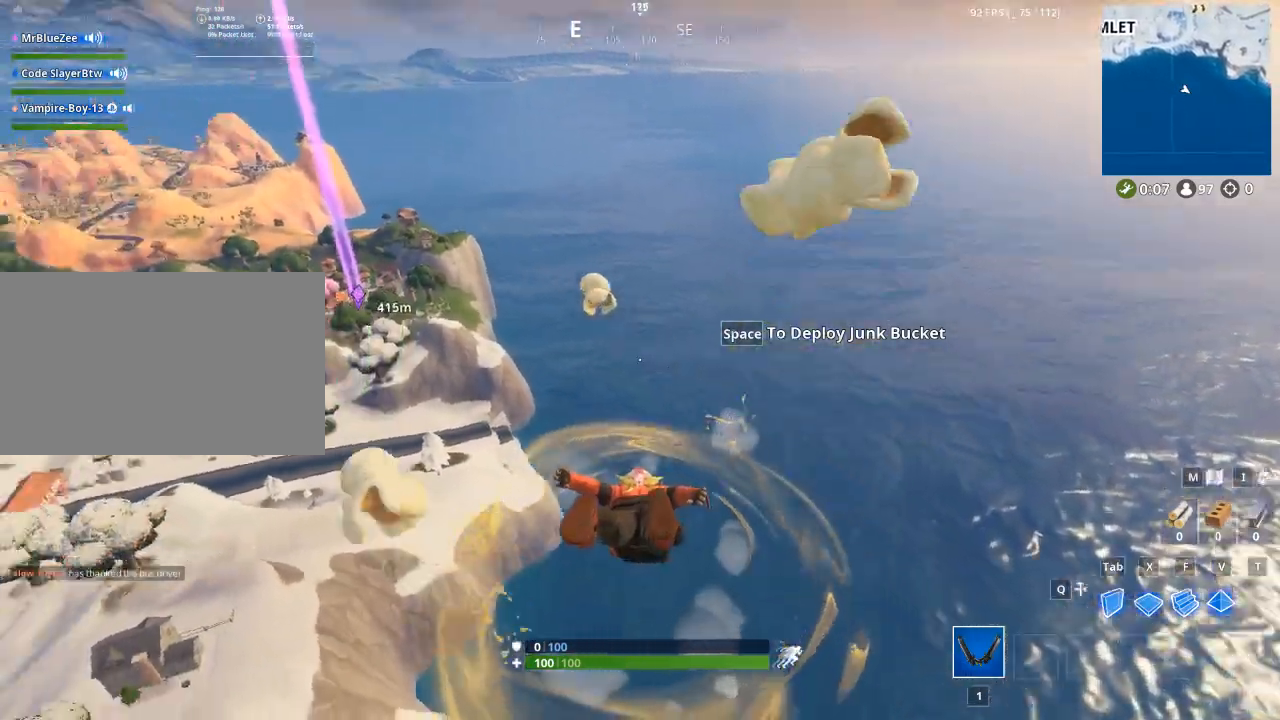
Gameplay with keyboard and mouse; each line is a JSON object with the keys and mouse buttons held at the frame after it. "events" lists presses ("down") and releases ("up") of "1", "2", "3", "4", "5", "a", "alt", "c", "caps_lock", "ctrl", "d", "e", "f", "q", "r", "s", "shift", "space", "t", "tab", "v", "w", "x", "z", "mouse_left", "mouse_wheel" and "mouse_right" between this image and that frame as [ms after this image, input, new state], when the widget could be followed in between. "mouse_left", "mouse_wheel", "mouse_right" = the "left", "wheel", "right" buttons of the "mouse" list. No other keys are recorded. "wheel" means that the mouse wheel is clicked or scrolled. Not read: g mouse_move.
{"keys": ["space"], "mouse": [], "events": [[484, "space", "down"]]}
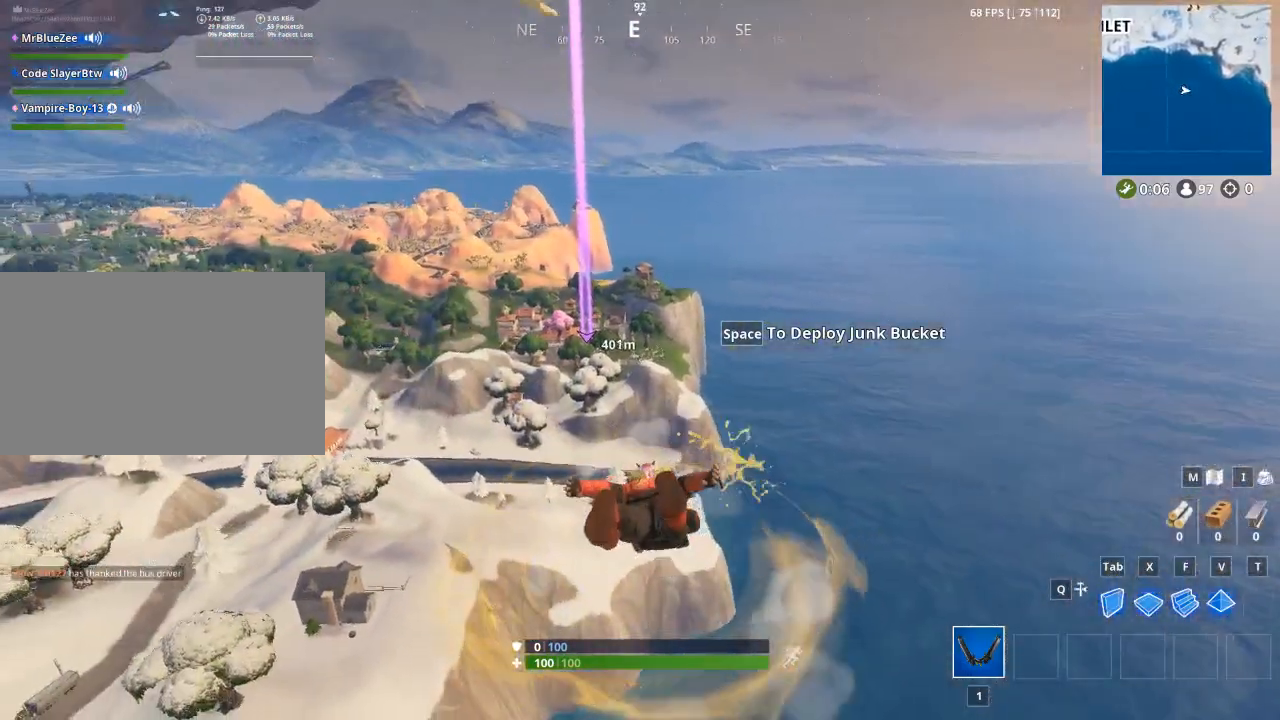
{"keys": ["w"], "mouse": [], "events": [[33, "w", "down"], [317, "space", "up"]]}
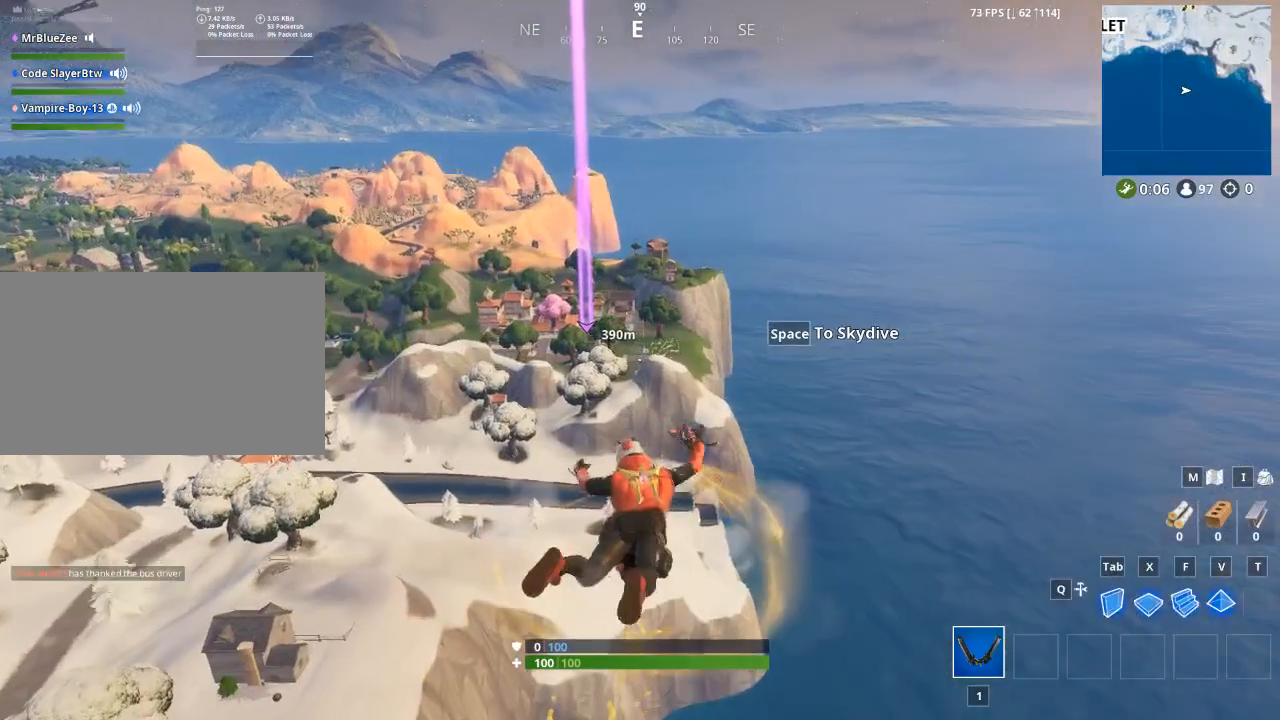
{"keys": ["w"], "mouse": [], "events": [[100, "space", "down"], [367, "space", "up"]]}
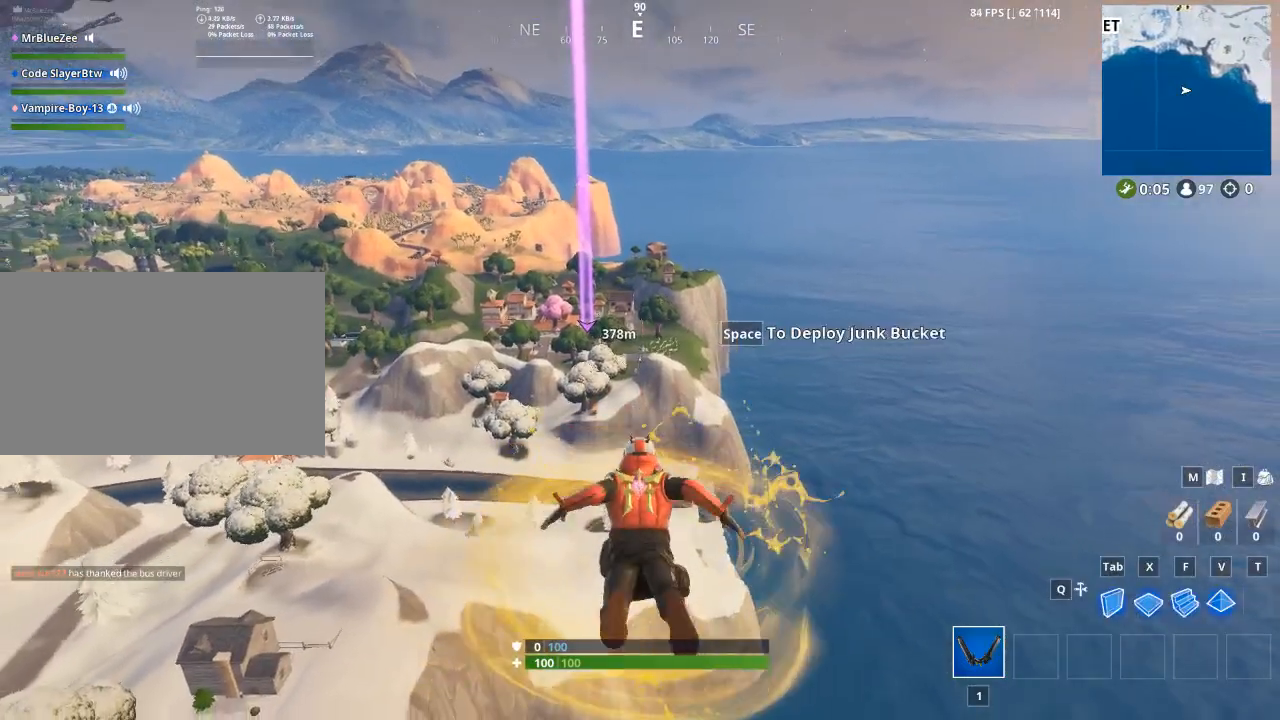
{"keys": ["w"], "mouse": [], "events": []}
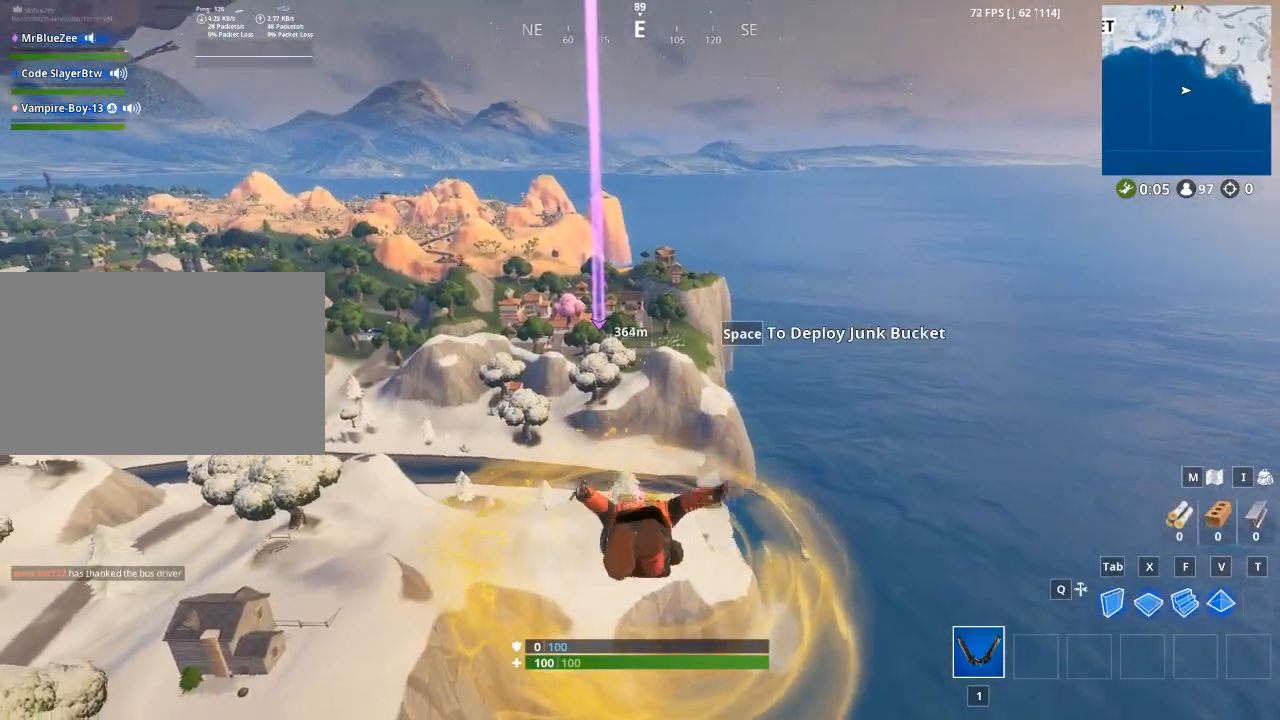
{"keys": ["w"], "mouse": [], "events": [[34, "space", "down"], [217, "space", "up"]]}
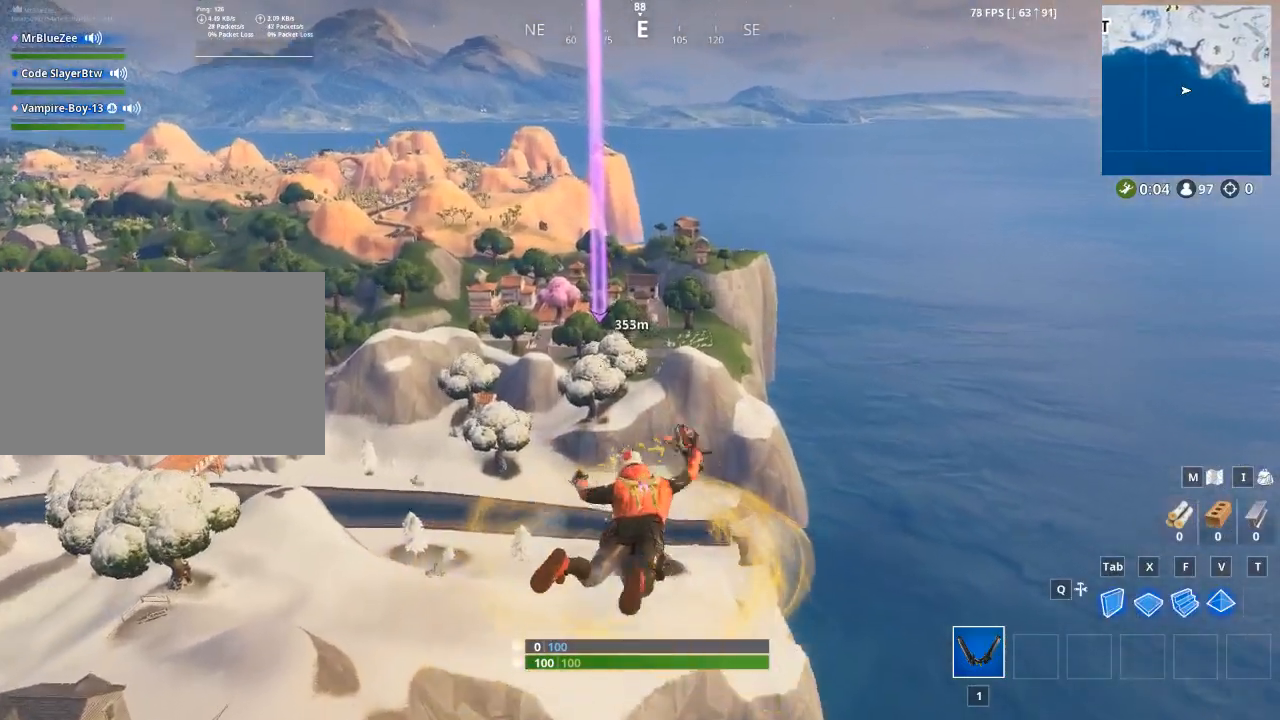
{"keys": ["space", "w"], "mouse": [], "events": [[417, "space", "down"]]}
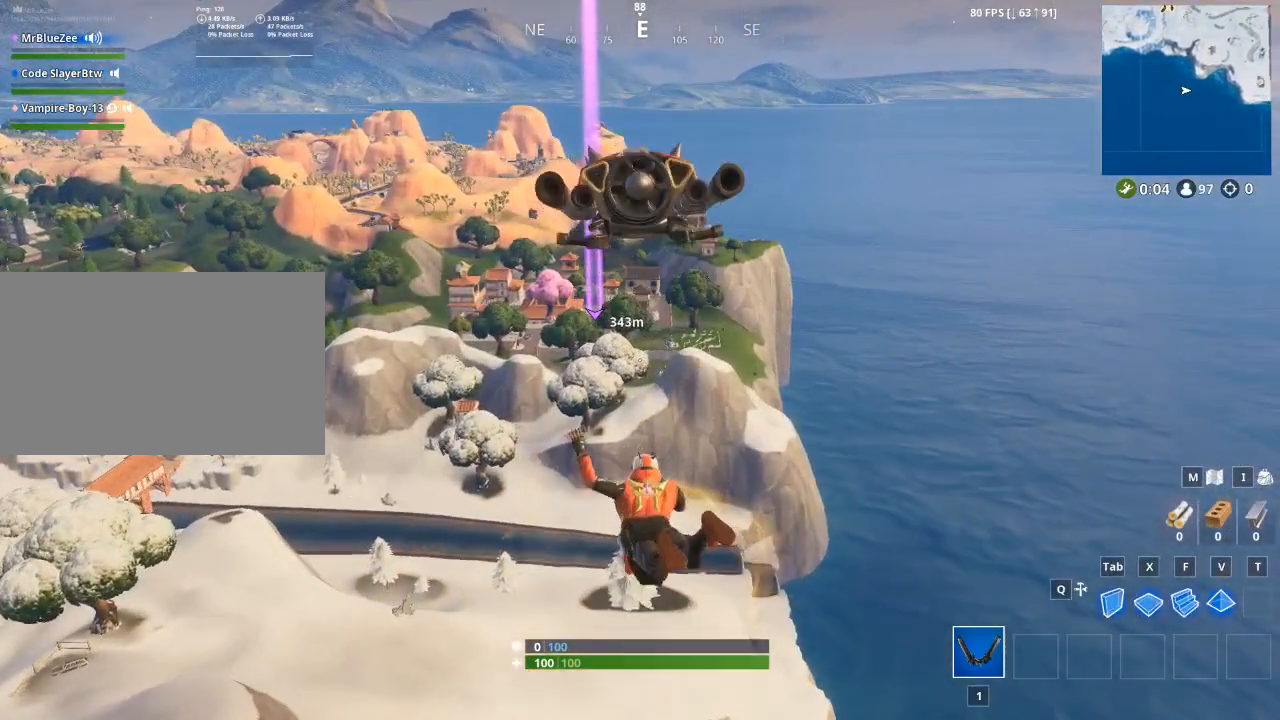
{"keys": ["w"], "mouse": [], "events": [[100, "space", "up"]]}
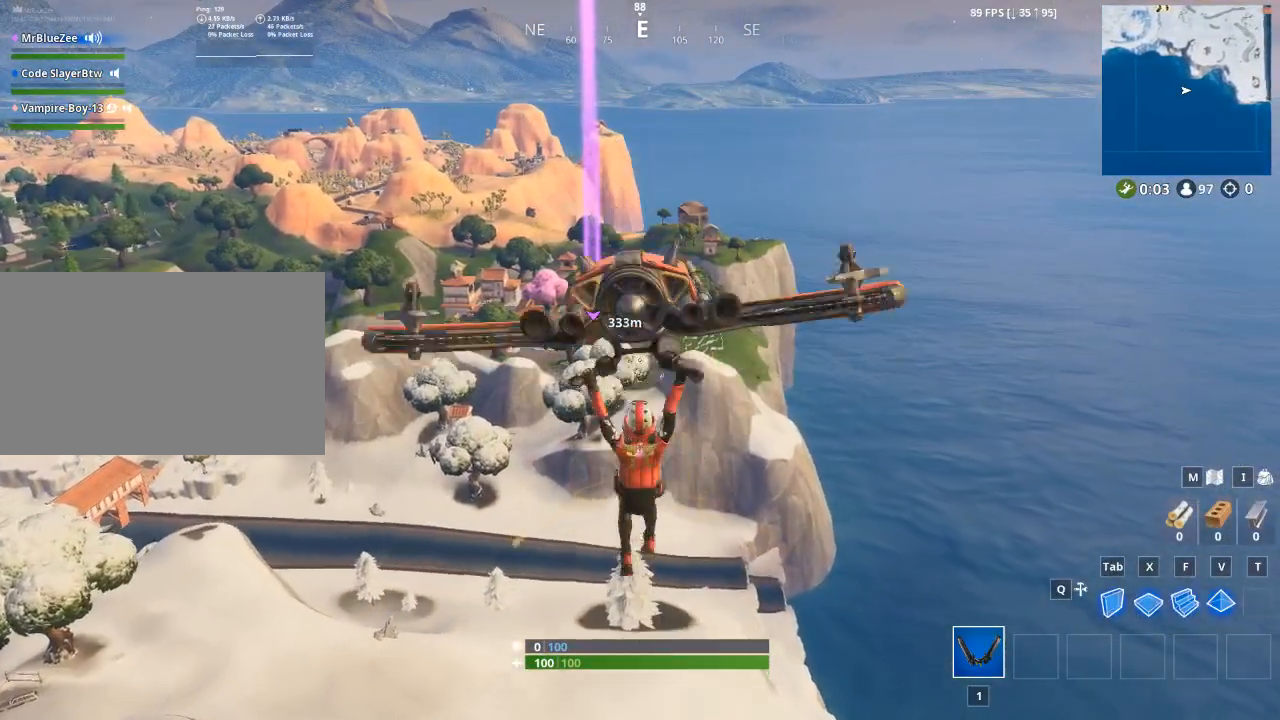
{"keys": ["d", "w"], "mouse": [], "events": [[267, "d", "down"]]}
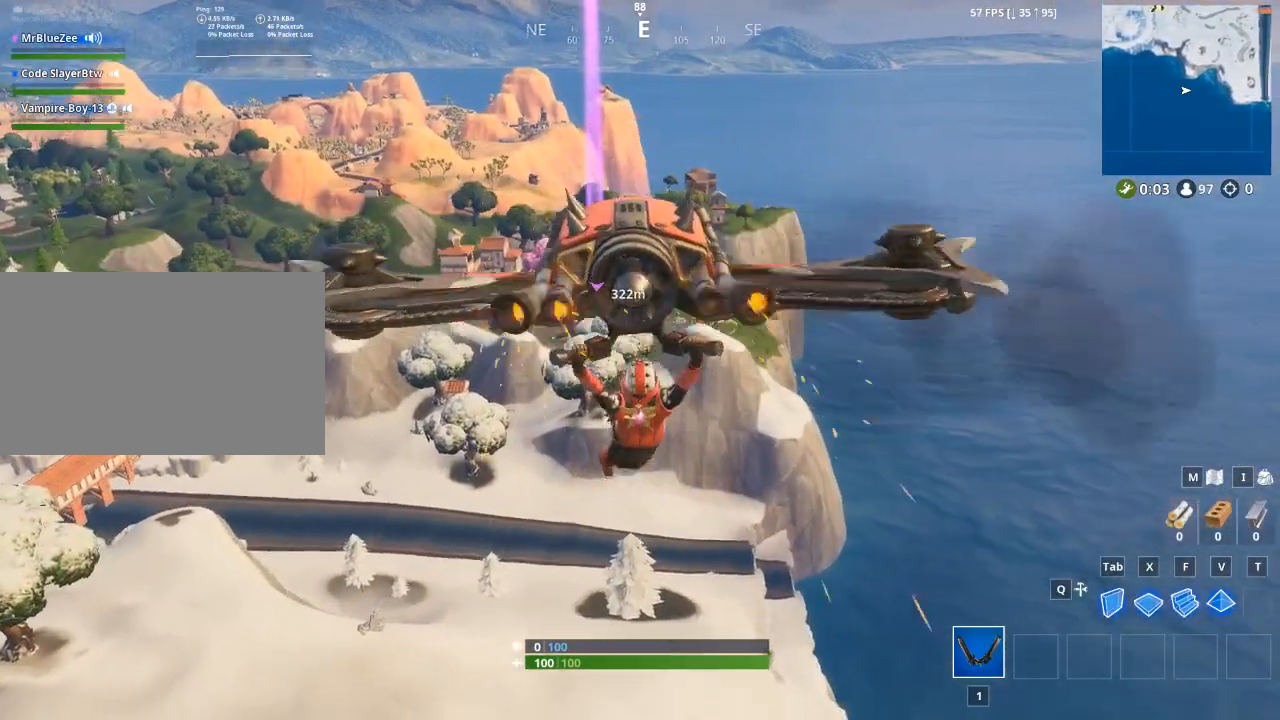
{"keys": ["d", "w"], "mouse": [], "events": []}
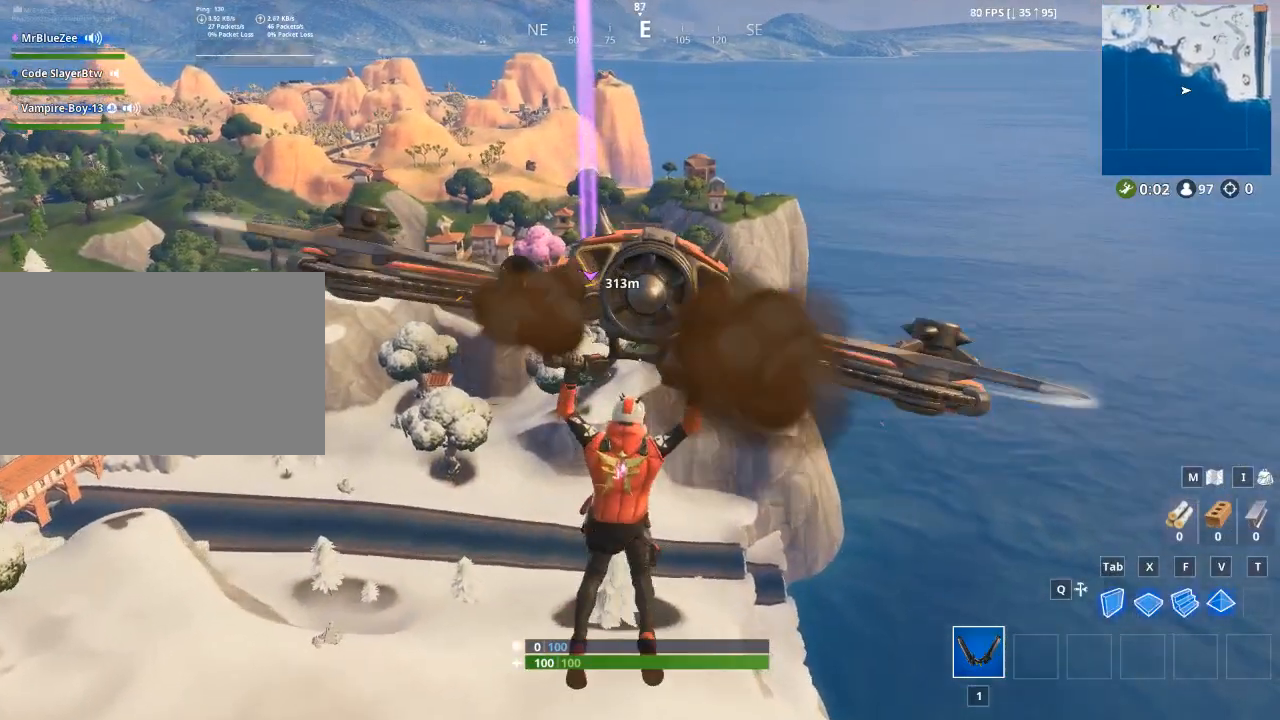
{"keys": ["d", "w"], "mouse": [], "events": []}
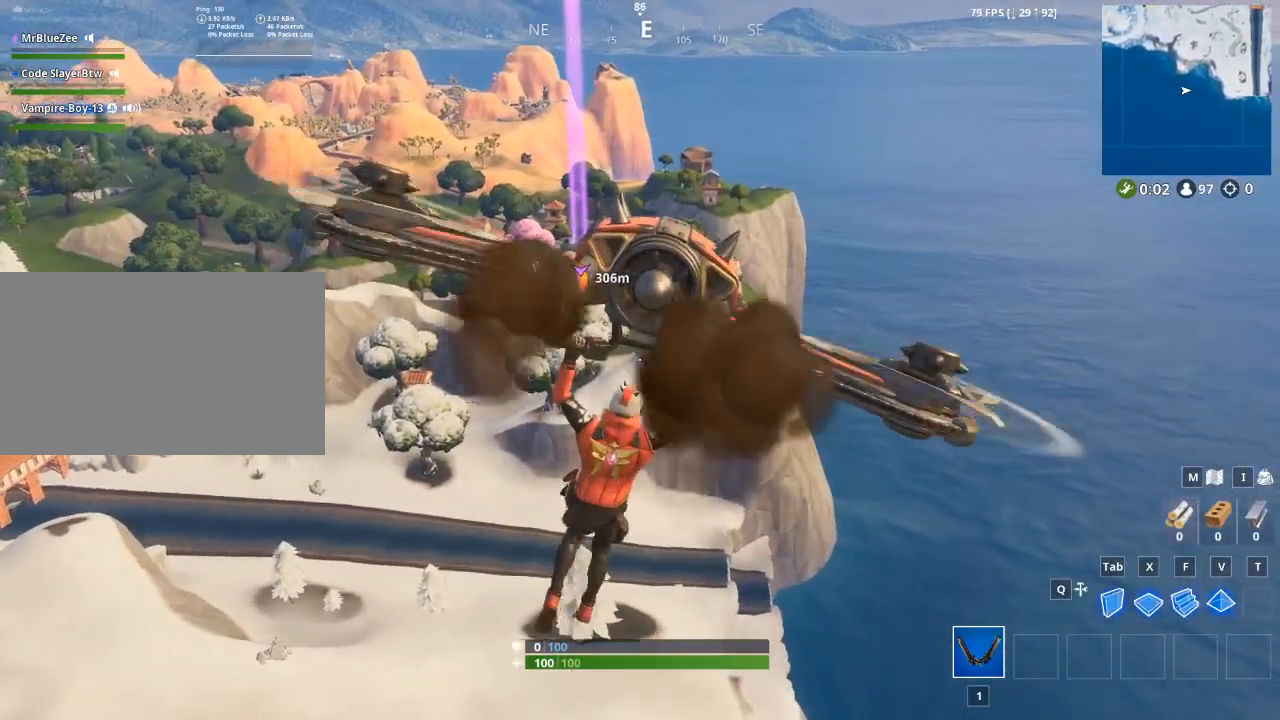
{"keys": ["d", "w"], "mouse": [], "events": []}
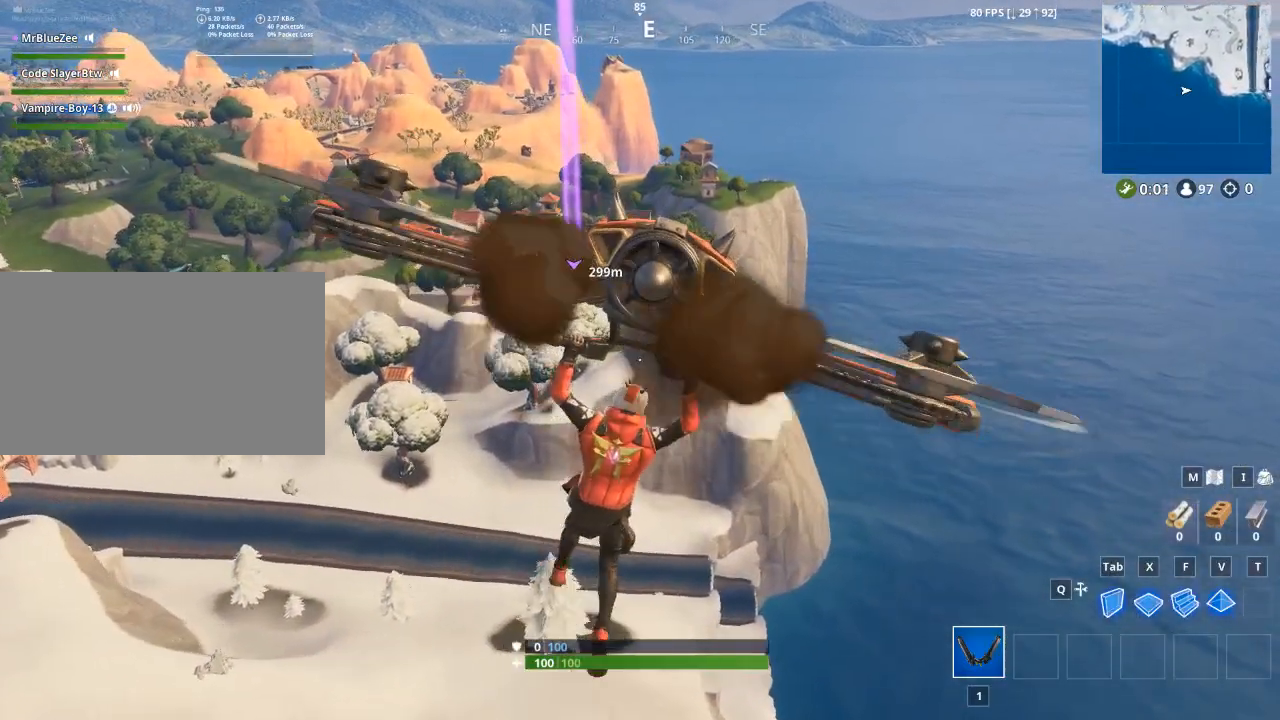
{"keys": ["d", "w"], "mouse": [], "events": []}
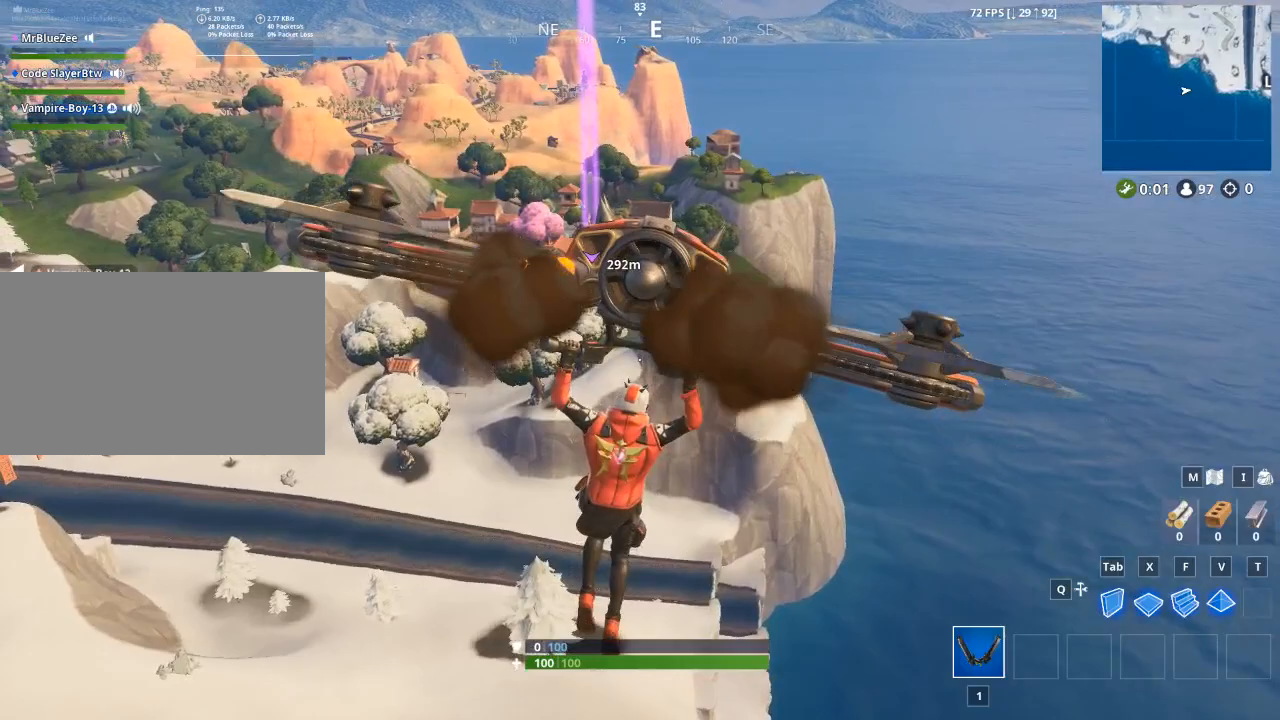
{"keys": ["d", "w"], "mouse": [], "events": []}
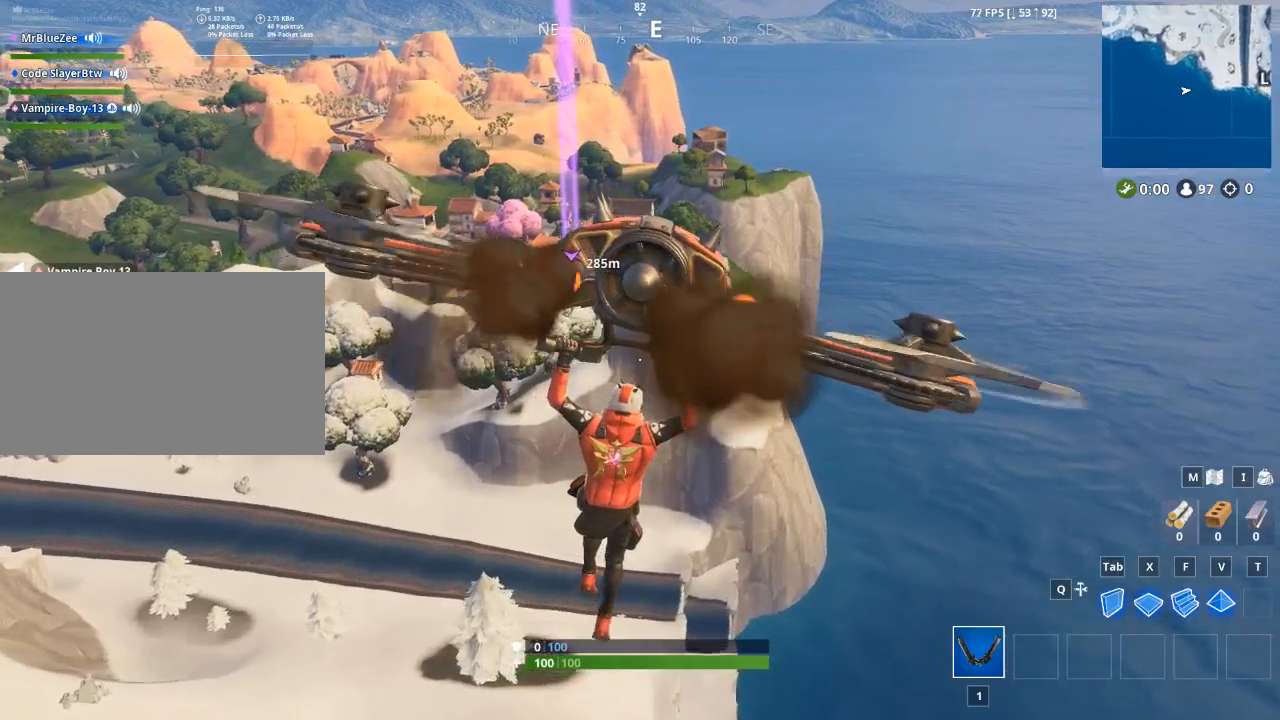
{"keys": ["w"], "mouse": [], "events": [[33, "d", "up"]]}
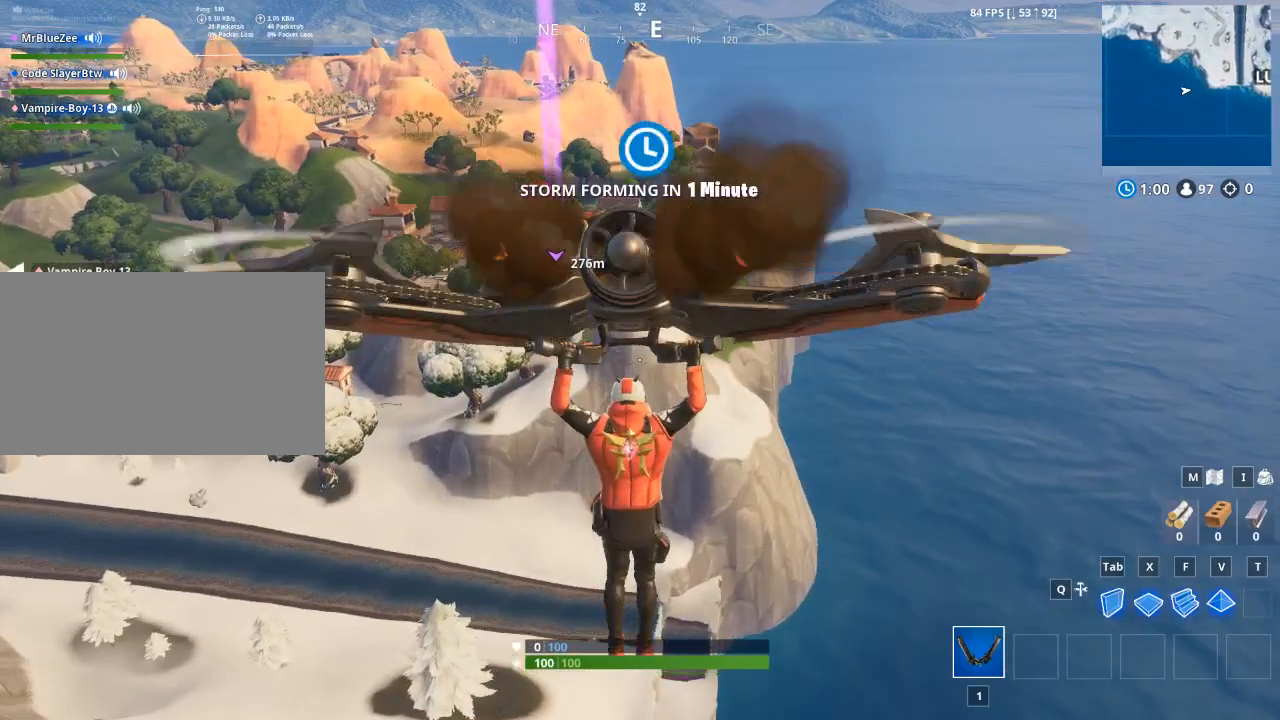
{"keys": ["w"], "mouse": [], "events": []}
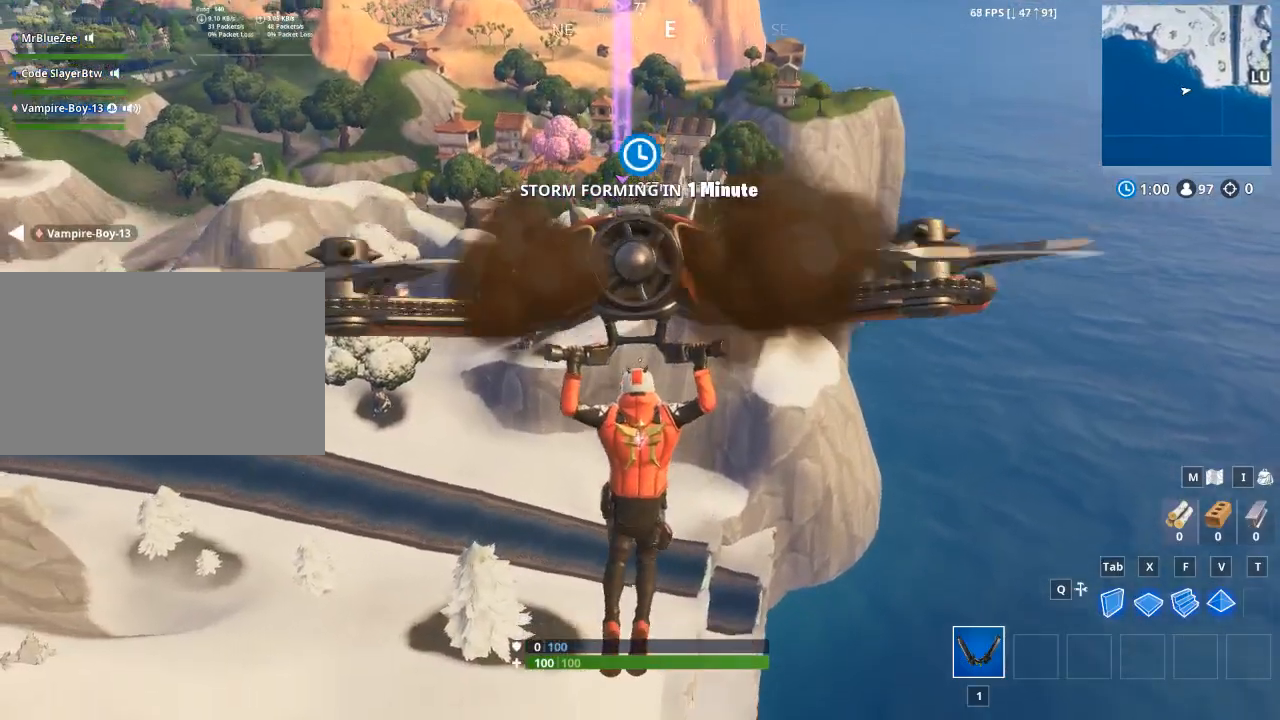
{"keys": ["d", "w"], "mouse": [], "events": [[433, "d", "down"]]}
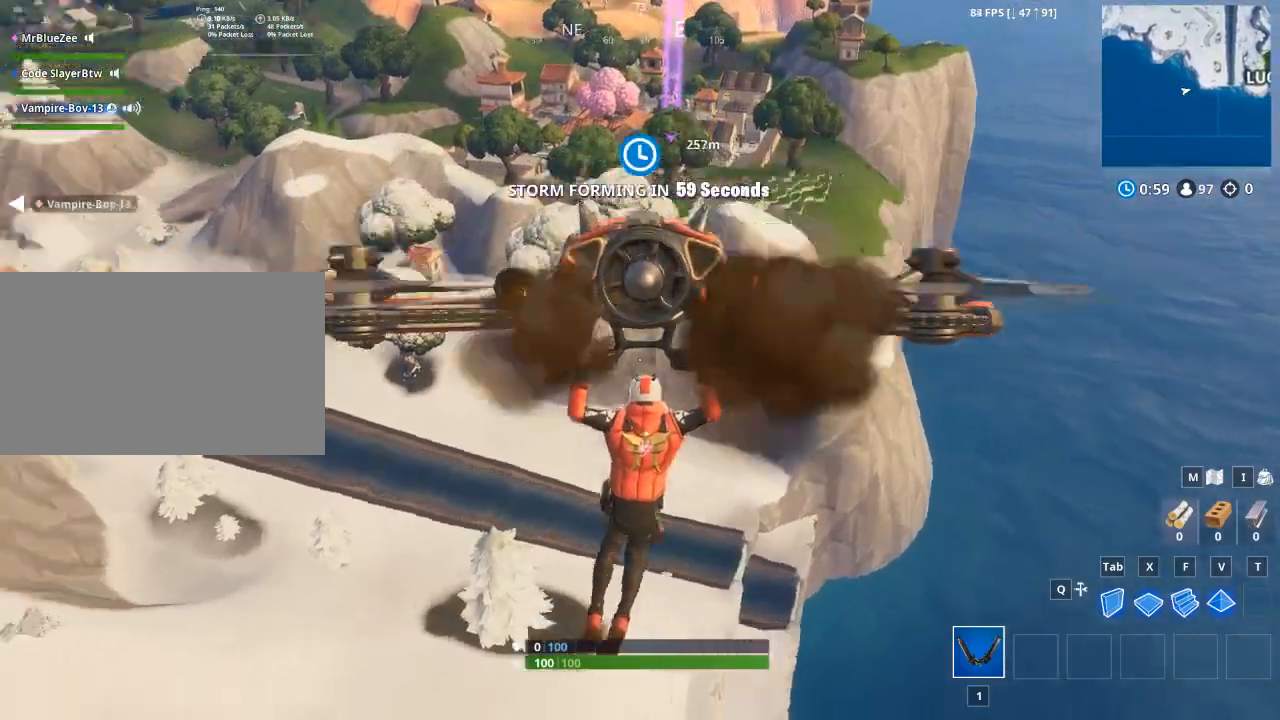
{"keys": ["d", "w"], "mouse": [], "events": []}
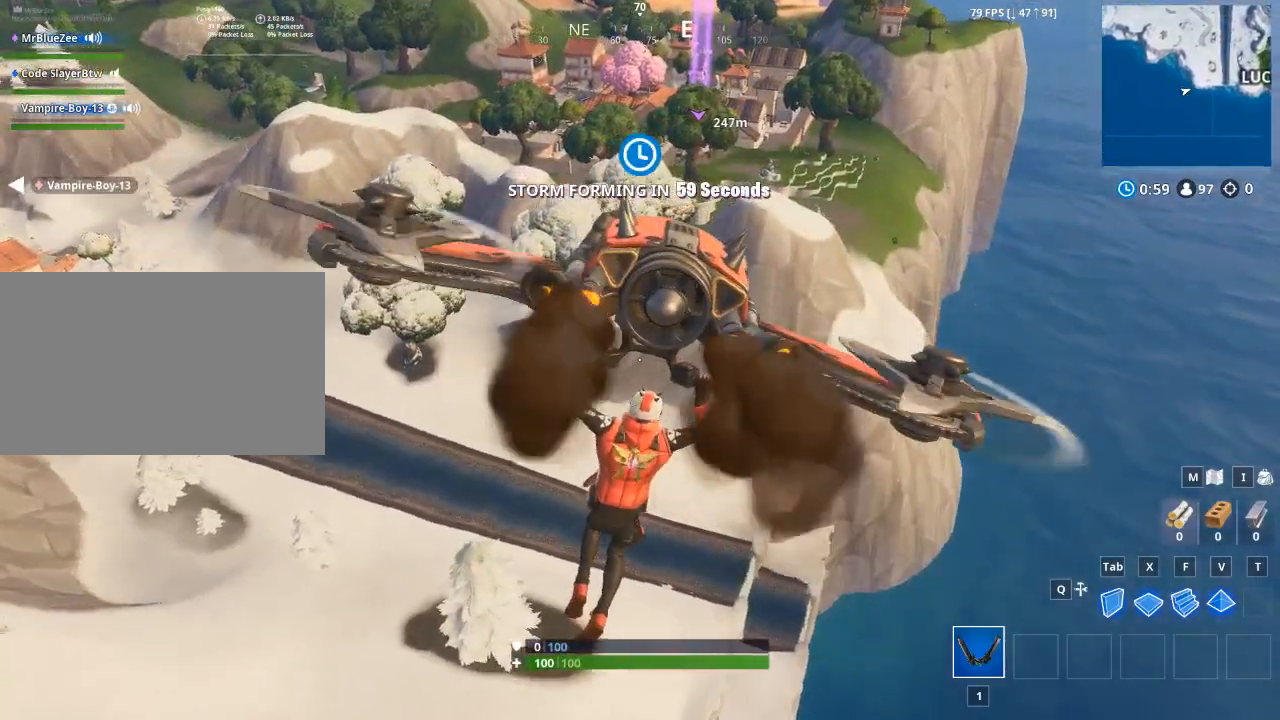
{"keys": ["d", "w"], "mouse": [], "events": []}
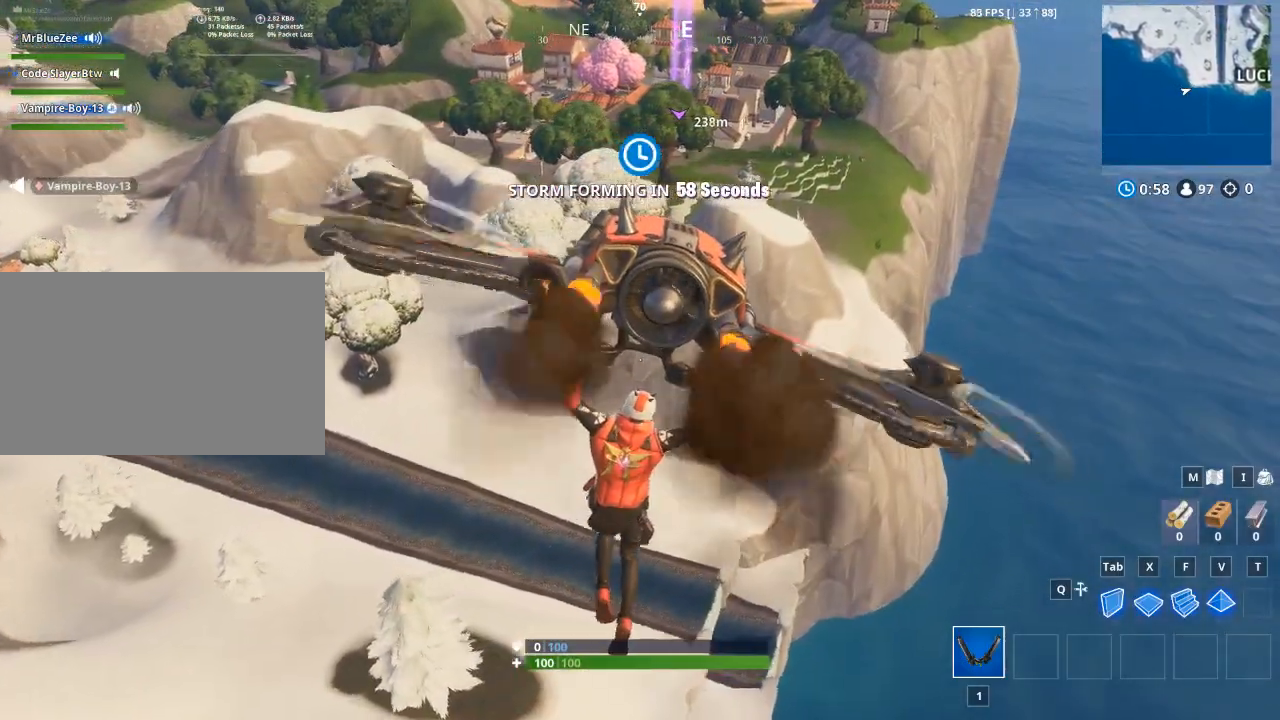
{"keys": ["d", "w"], "mouse": [], "events": []}
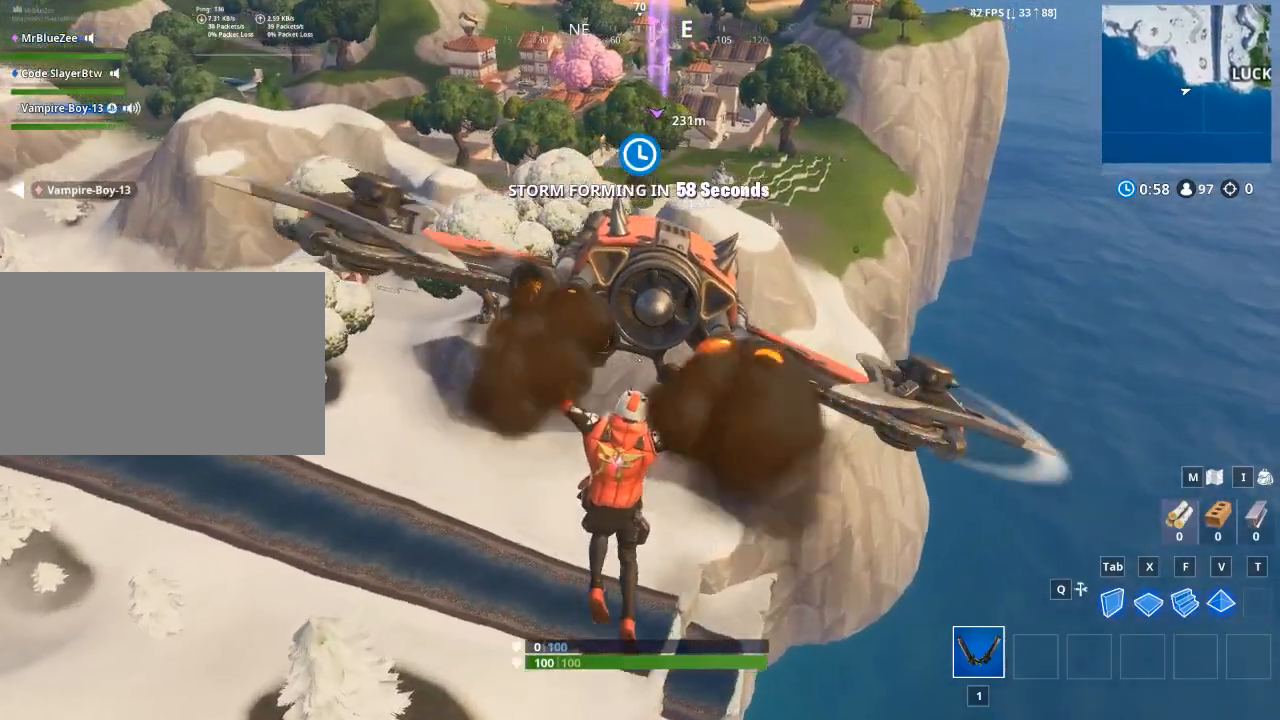
{"keys": ["w"], "mouse": [], "events": [[33, "d", "up"]]}
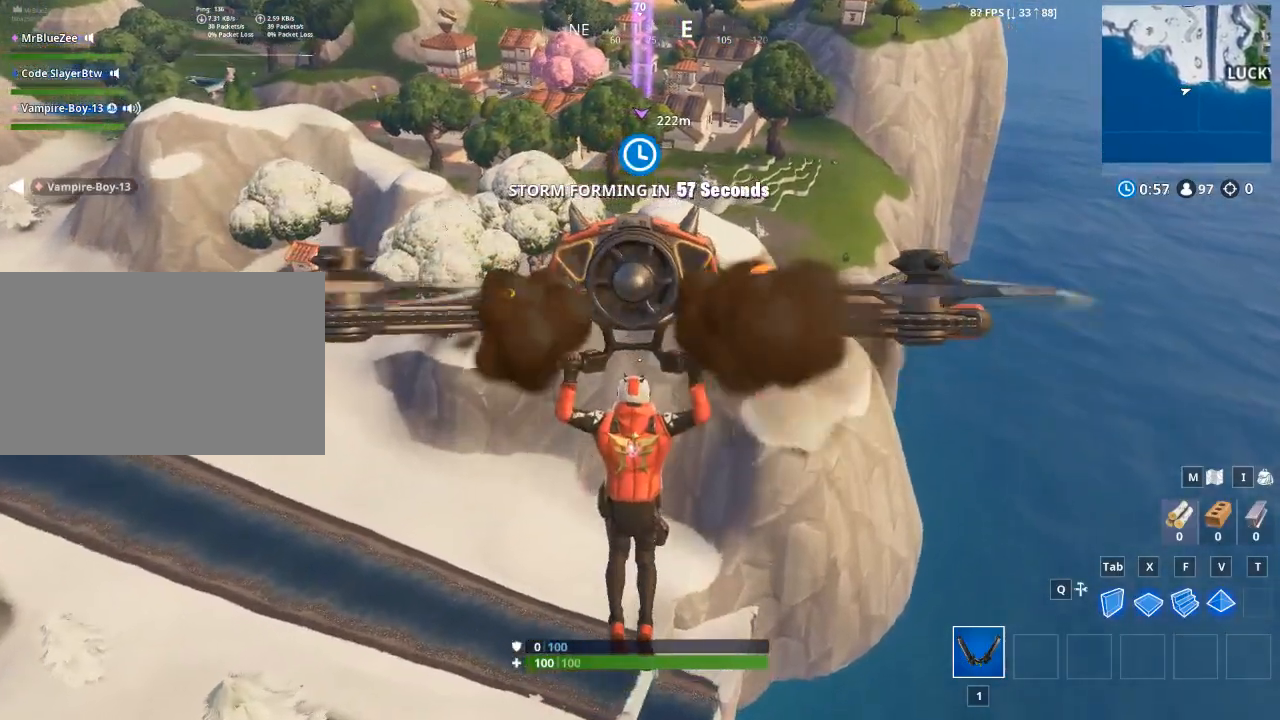
{"keys": ["w"], "mouse": [], "events": []}